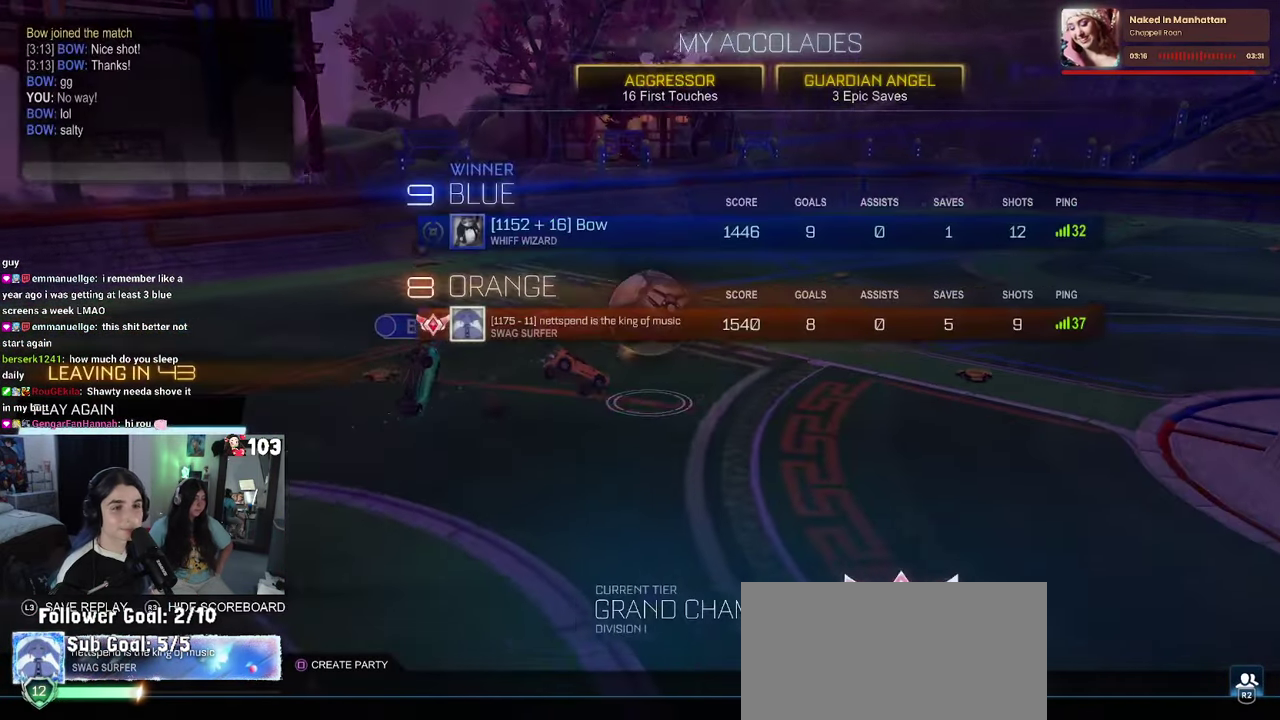
Gameplay with a controller (PlayStation layout); each line is a JSON object with the inputs held at the frame after it. "events" lists button and stick changes between this image and that frame as [ms after this image, input, new state], when the widget could be followed in between. This document gives stick clicks only as held states, not as events. Not read: L1.
{"buttons": ["DPAD_DOWN"], "left_stick": "center", "right_stick": "center", "events": [[483, "DPAD_DOWN", "down"]]}
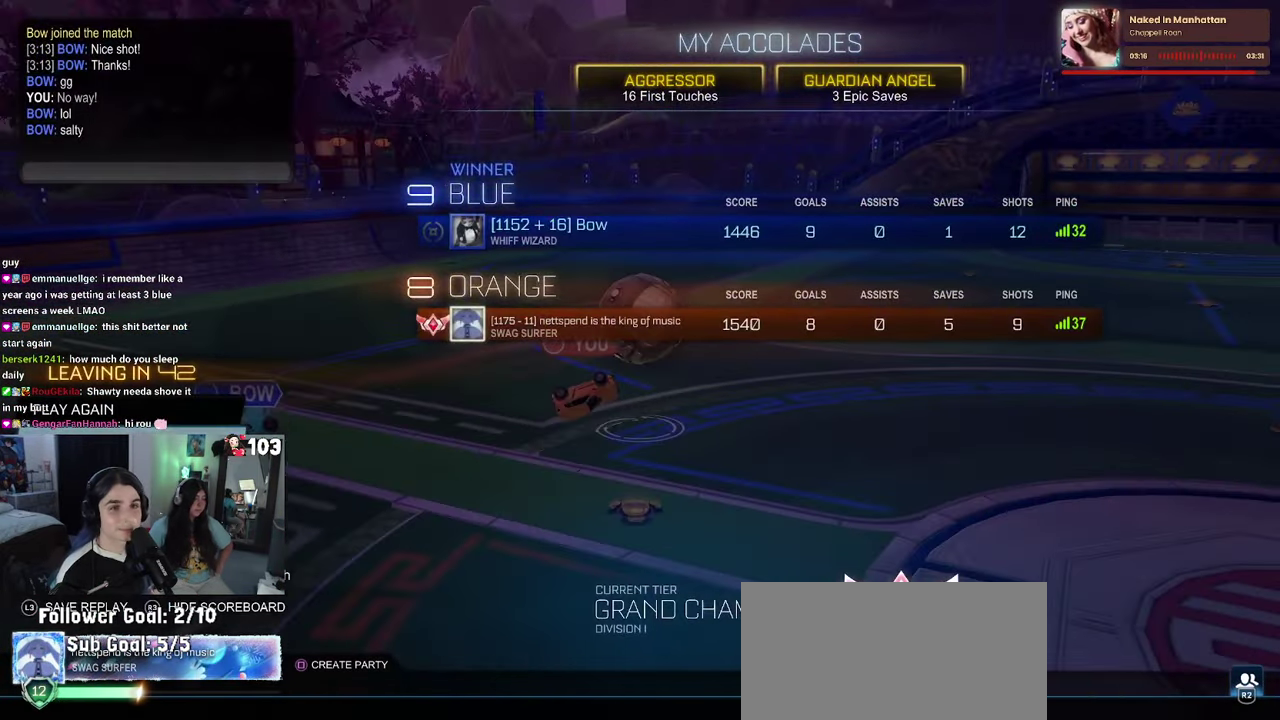
{"buttons": [], "left_stick": "center", "right_stick": "center", "events": [[66, "DPAD_DOWN", "up"], [233, "DPAD_UP", "down"], [300, "CROSS", "down"], [316, "DPAD_UP", "up"], [383, "CROSS", "up"]]}
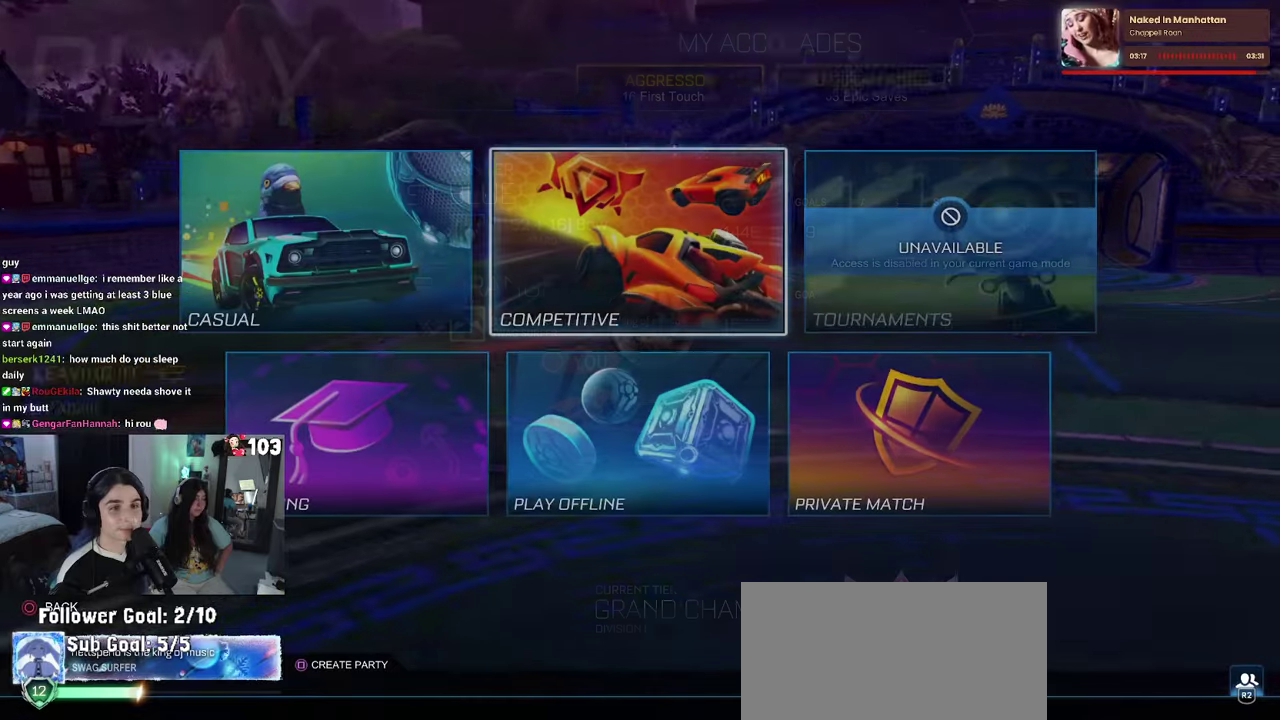
{"buttons": ["DPAD_DOWN"], "left_stick": "center", "right_stick": "center", "events": [[500, "DPAD_DOWN", "down"]]}
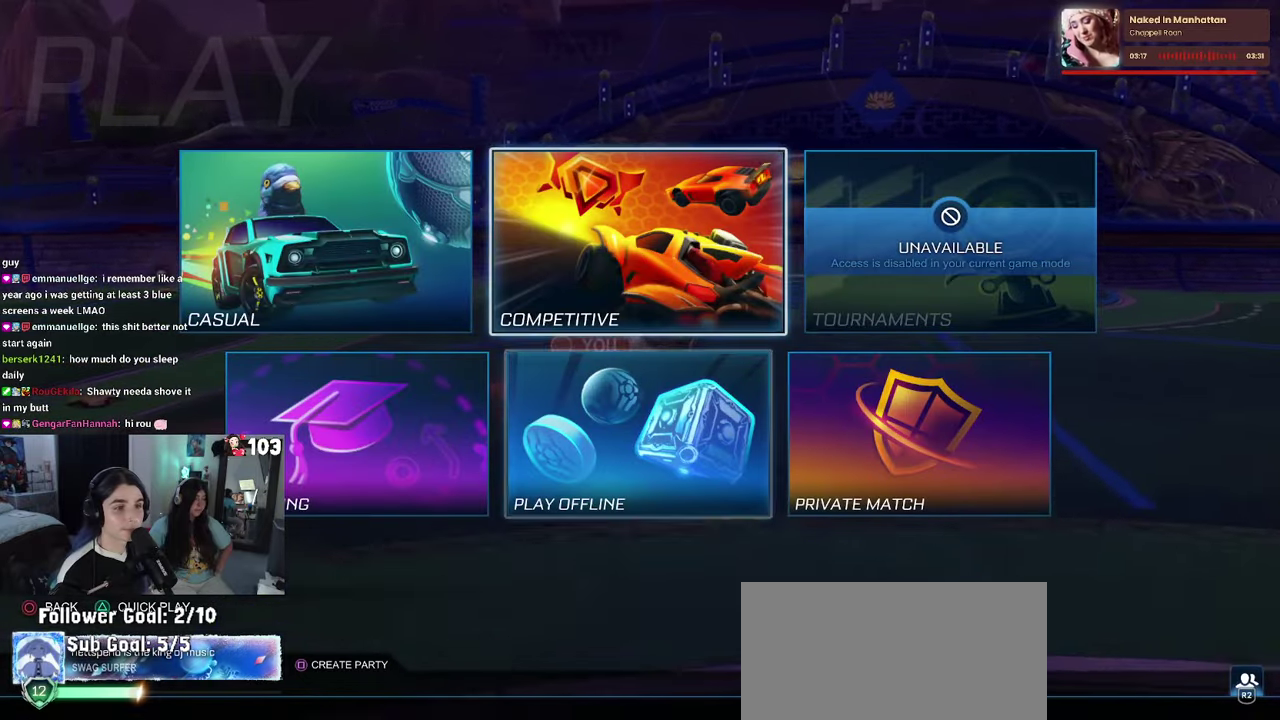
{"buttons": [], "left_stick": "center", "right_stick": "center", "events": [[83, "DPAD_DOWN", "up"], [150, "CIRCLE", "down"], [217, "CIRCLE", "up"]]}